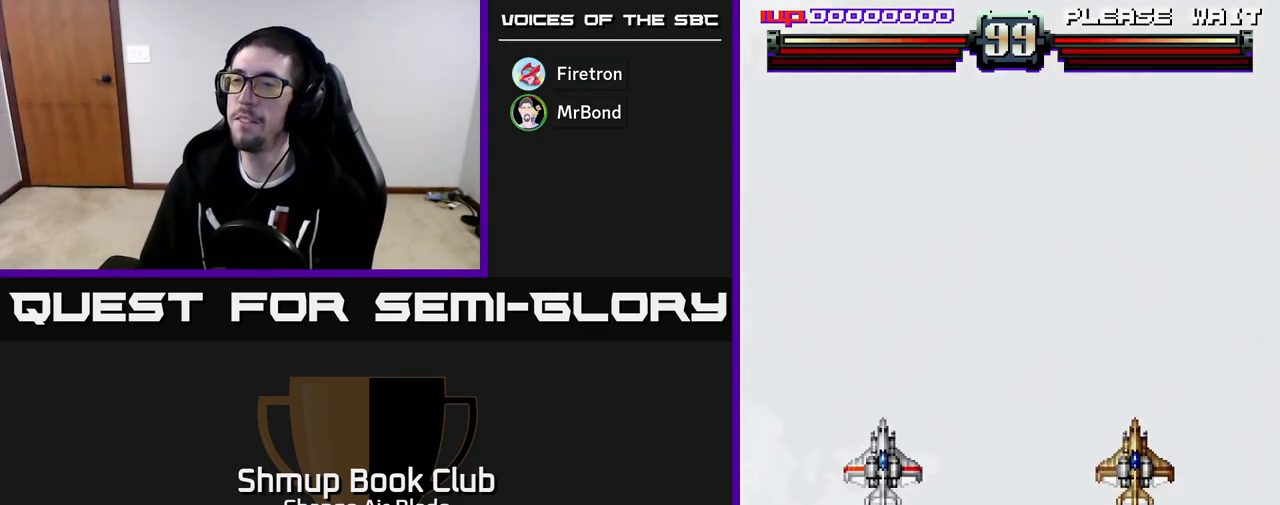
Gameplay with a controller (Xbox layout); each line is a JSON object with the inputs held at the frame after it. "events" lists button and stick changes between this image and that frame as [ms after this image, input, new state], when the widget could be followed in between.
{"buttons": ["DPAD_DOWN"], "left_stick": "center", "right_stick": "center", "events": [[267, "DPAD_RIGHT", "down"], [400, "DPAD_DOWN", "down"], [450, "DPAD_RIGHT", "up"]]}
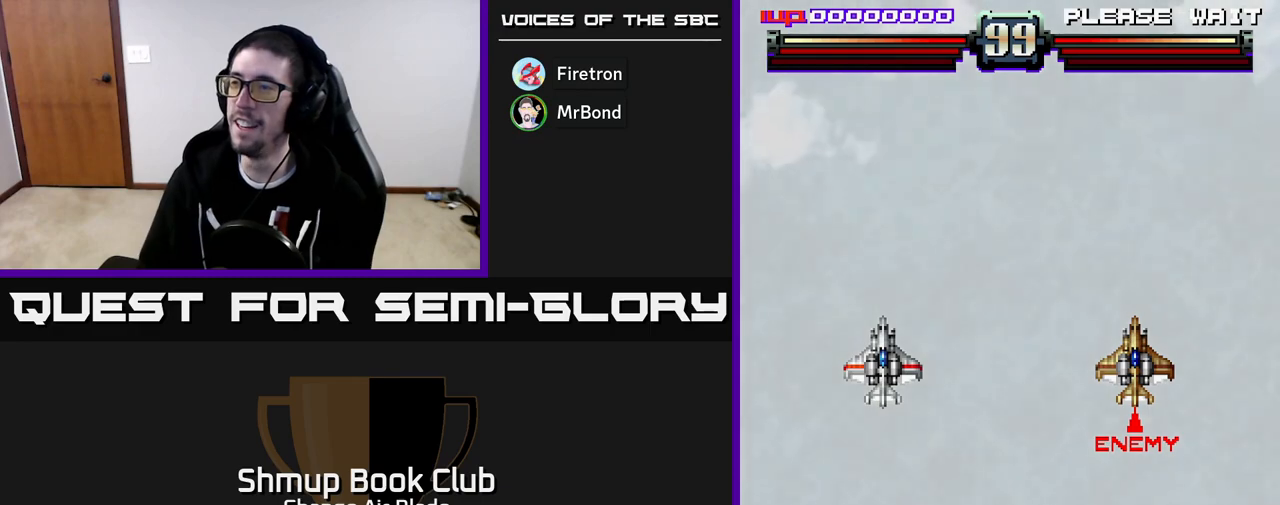
{"buttons": ["DPAD_DOWN", "DPAD_RIGHT"], "left_stick": "center", "right_stick": "center", "events": [[83, "DPAD_DOWN", "up"], [333, "DPAD_DOWN", "down"], [333, "DPAD_RIGHT", "down"]]}
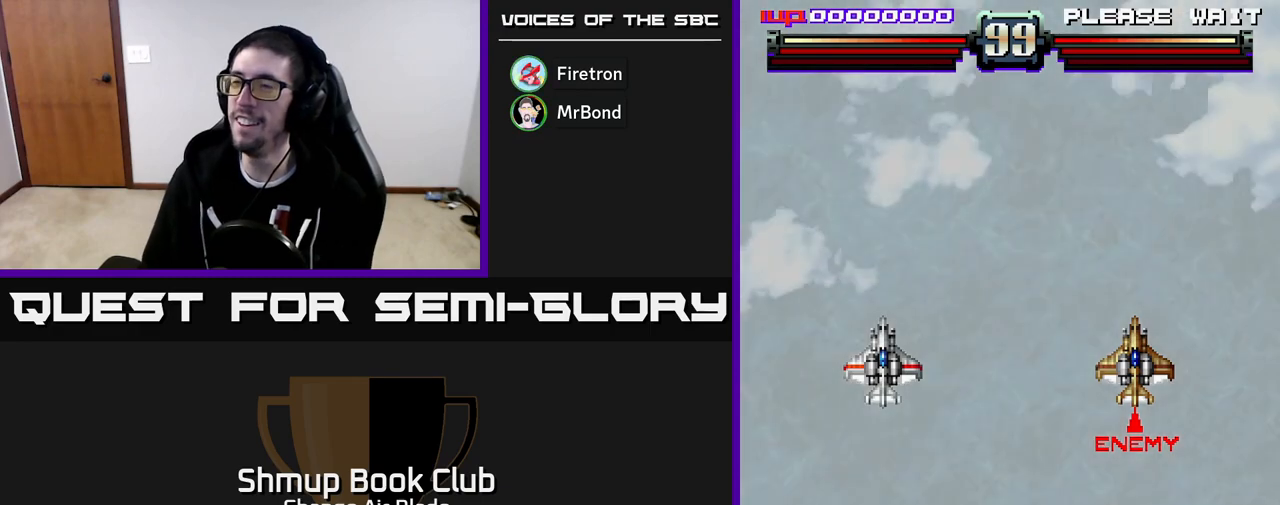
{"buttons": [], "left_stick": "center", "right_stick": "center", "events": [[67, "DPAD_RIGHT", "up"], [150, "DPAD_DOWN", "up"]]}
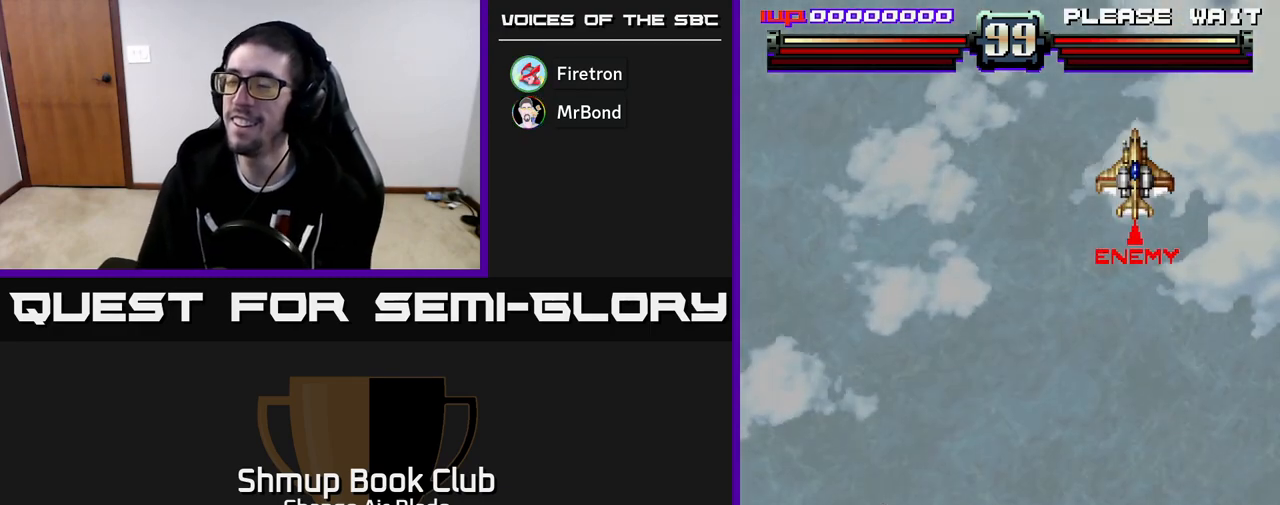
{"buttons": [], "left_stick": "center", "right_stick": "center", "events": [[17, "DPAD_DOWN", "down"], [150, "DPAD_RIGHT", "down"], [417, "DPAD_DOWN", "up"], [500, "DPAD_RIGHT", "up"]]}
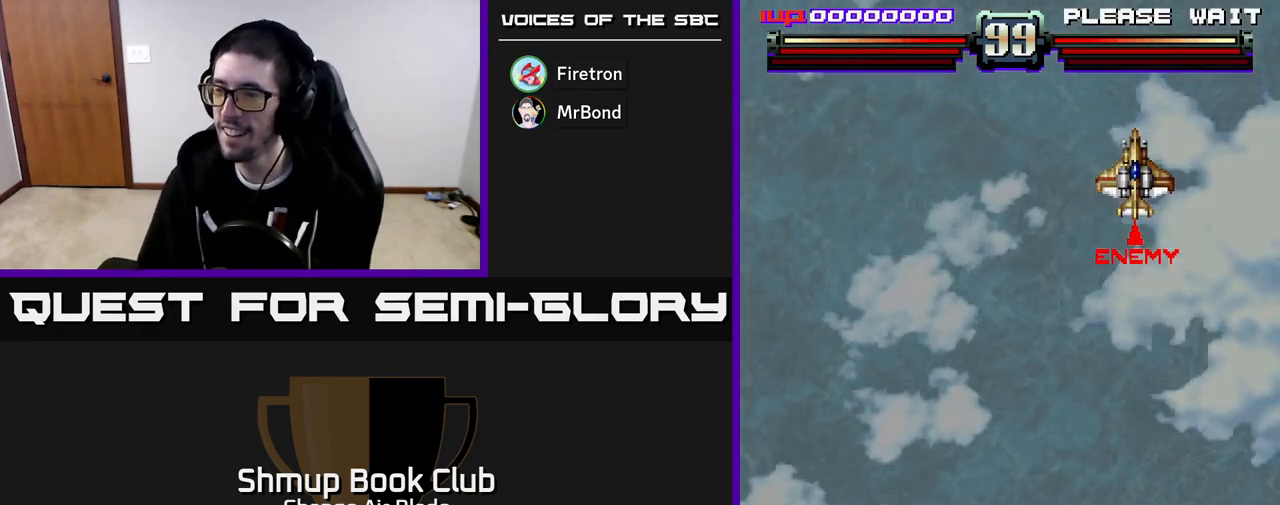
{"buttons": ["A", "DPAD_RIGHT"], "left_stick": "center", "right_stick": "center", "events": [[100, "DPAD_RIGHT", "down"], [167, "A", "down"], [183, "DPAD_DOWN", "down"], [350, "DPAD_DOWN", "up"]]}
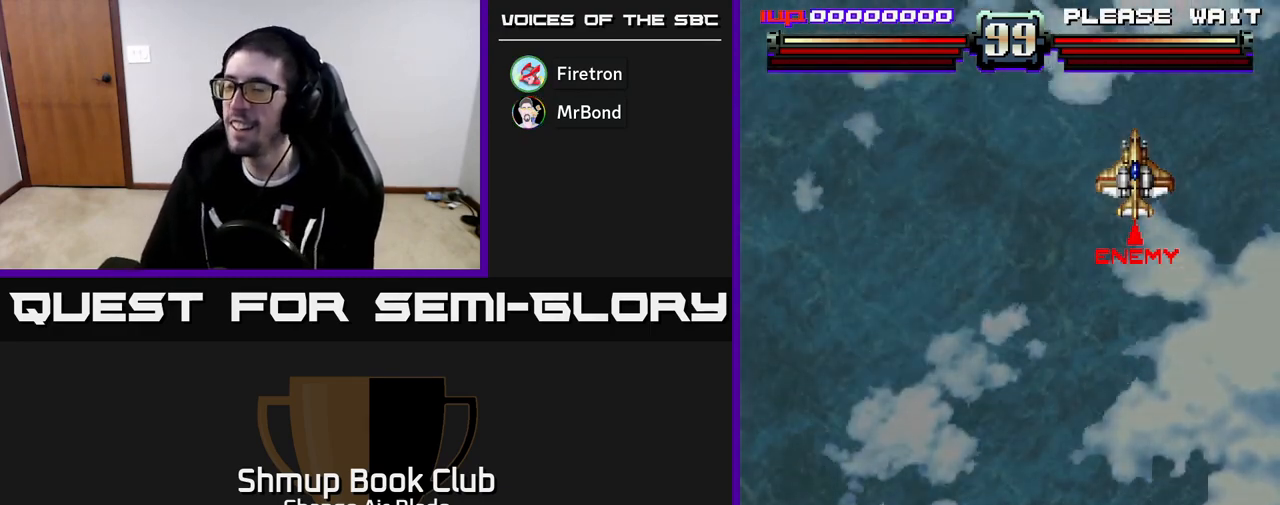
{"buttons": ["A", "DPAD_RIGHT"], "left_stick": "center", "right_stick": "center", "events": []}
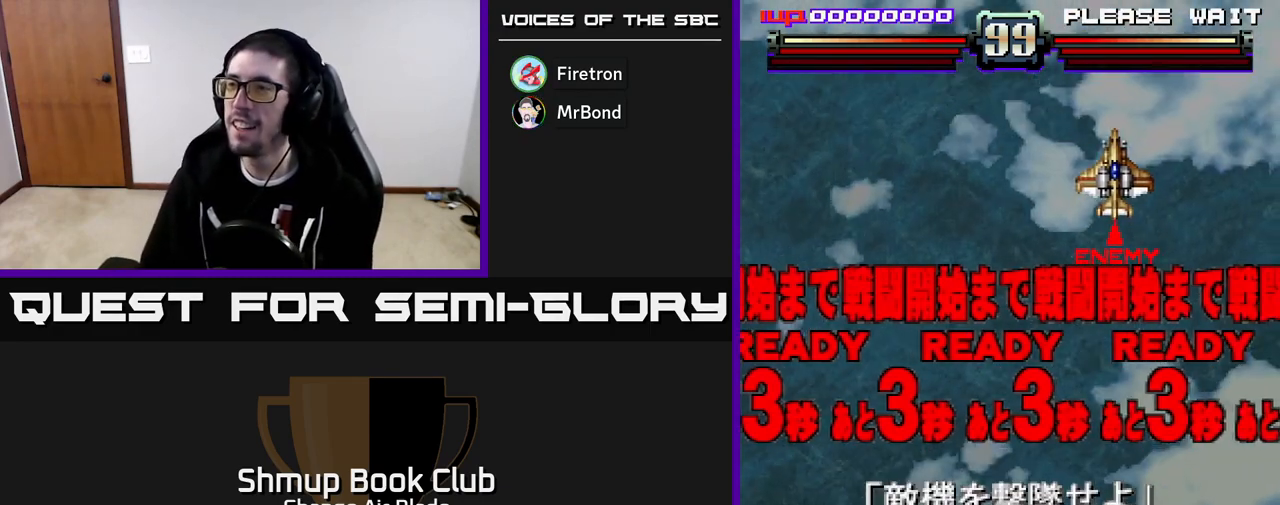
{"buttons": ["A"], "left_stick": "center", "right_stick": "center", "events": [[133, "A", "up"], [200, "DPAD_DOWN", "down"], [250, "A", "down"], [267, "DPAD_RIGHT", "up"], [433, "DPAD_DOWN", "up"]]}
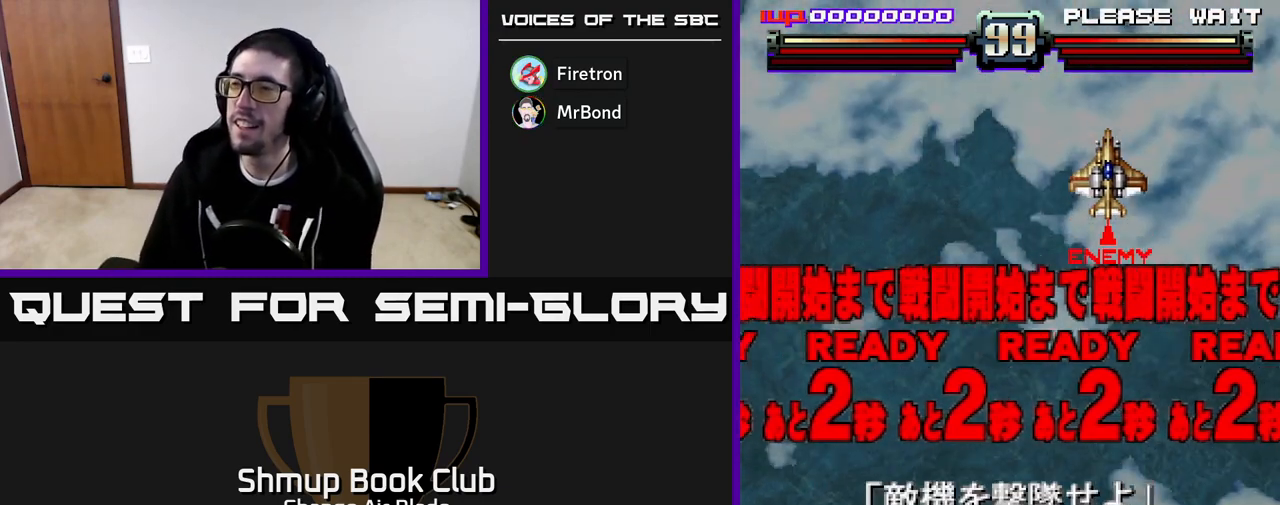
{"buttons": [], "left_stick": "center", "right_stick": "center", "events": [[133, "DPAD_LEFT", "down"], [217, "A", "up"], [217, "DPAD_UP", "down"], [267, "DPAD_LEFT", "up"], [350, "DPAD_UP", "up"]]}
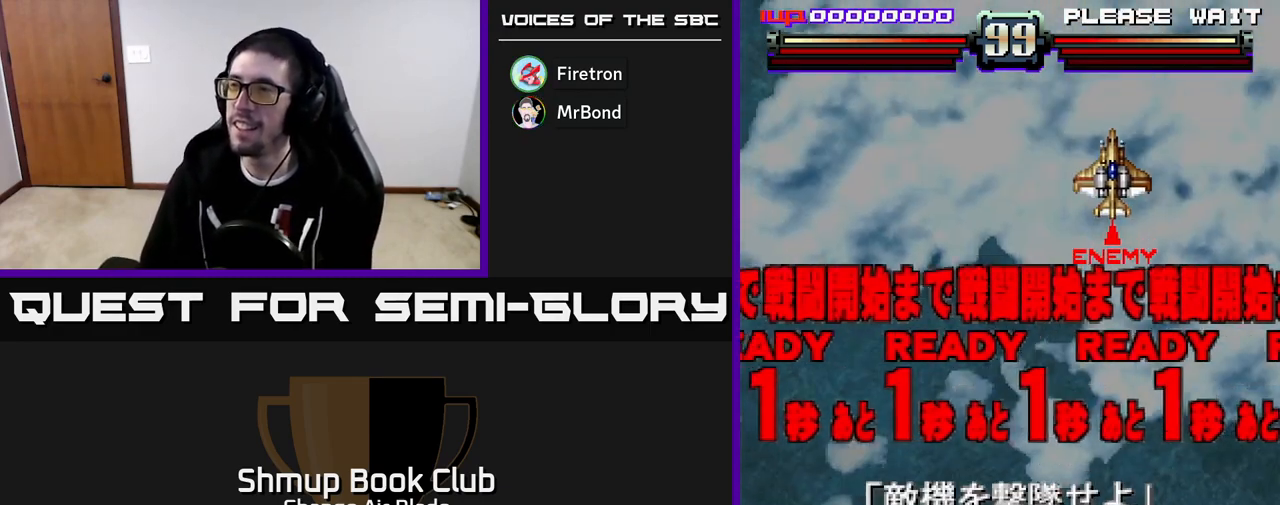
{"buttons": [], "left_stick": "center", "right_stick": "center", "events": [[233, "DPAD_LEFT", "down"], [317, "DPAD_LEFT", "up"]]}
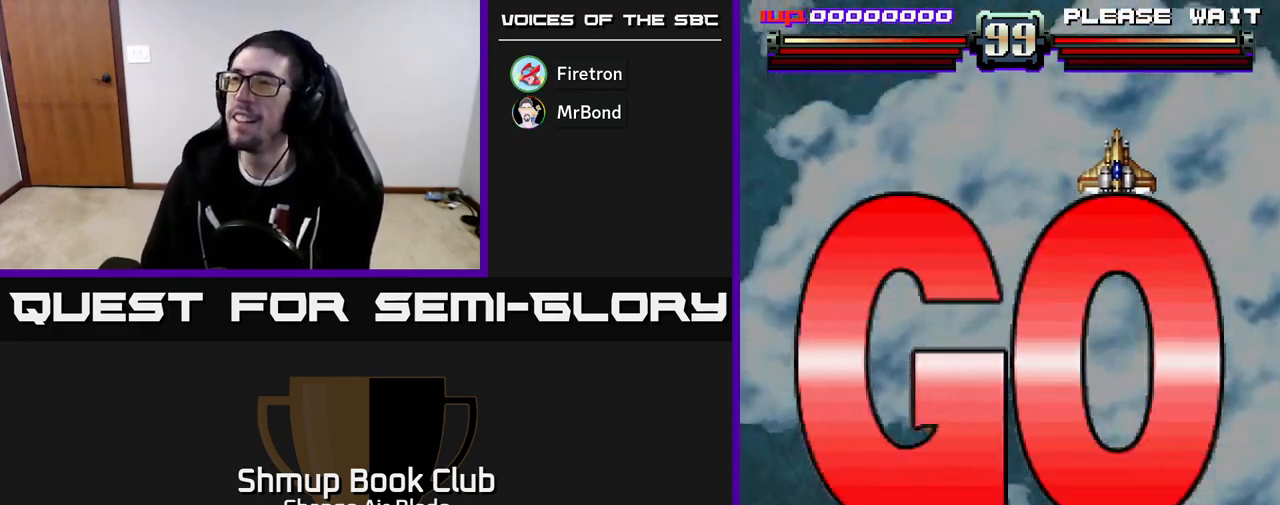
{"buttons": ["A"], "left_stick": "center", "right_stick": "center", "events": [[50, "DPAD_RIGHT", "down"], [83, "DPAD_DOWN", "down"], [100, "DPAD_RIGHT", "up"], [133, "DPAD_DOWN", "up"], [183, "A", "down"]]}
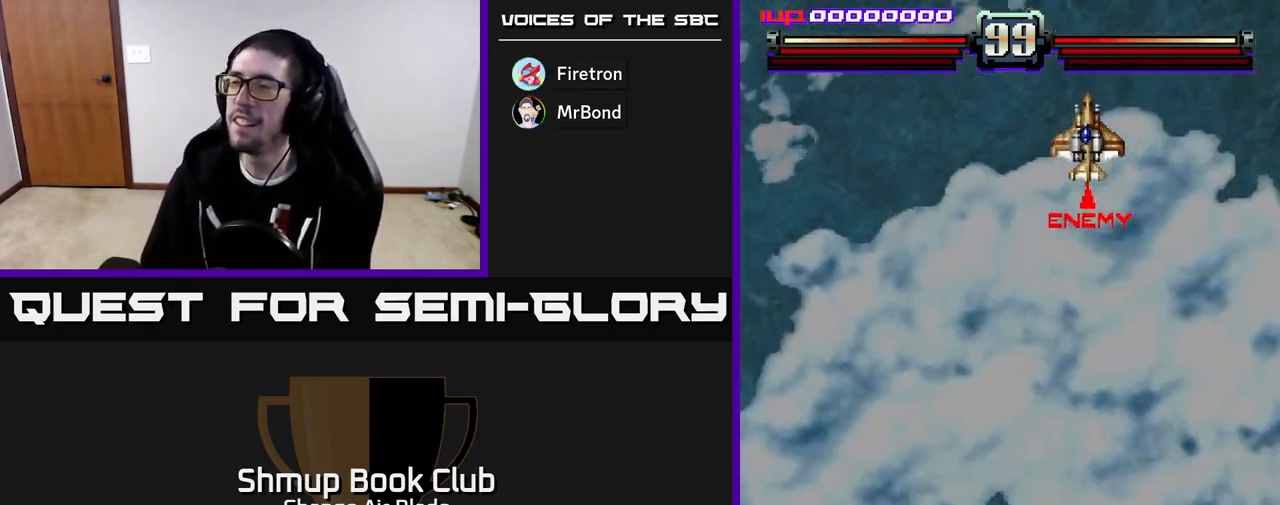
{"buttons": ["A"], "left_stick": "center", "right_stick": "center", "events": []}
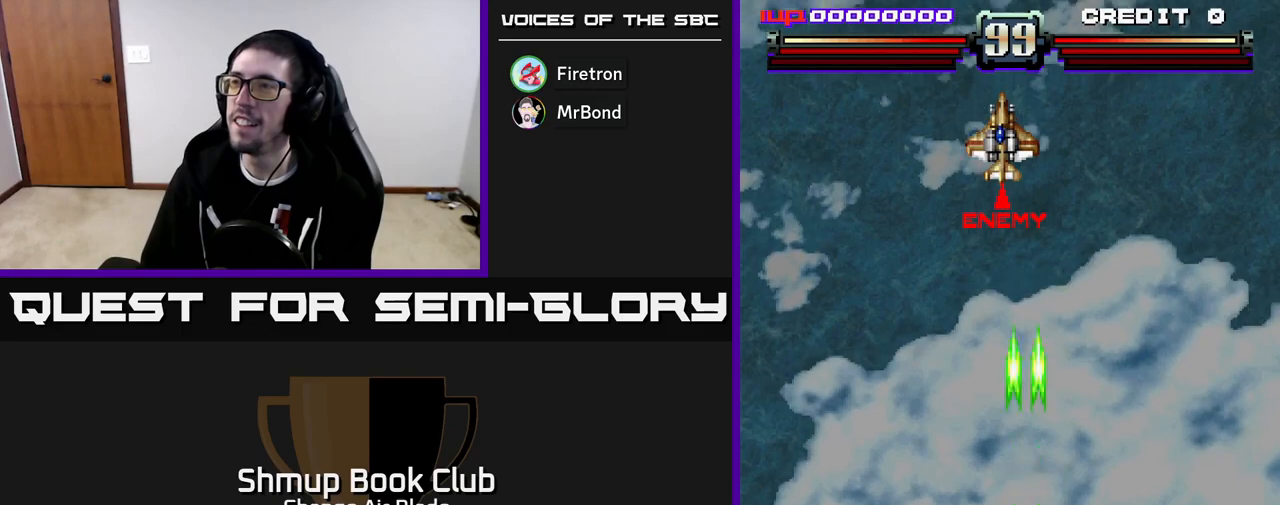
{"buttons": ["A"], "left_stick": "center", "right_stick": "center", "events": [[100, "DPAD_LEFT", "down"], [133, "DPAD_UP", "down"], [183, "DPAD_LEFT", "up"], [250, "DPAD_UP", "up"]]}
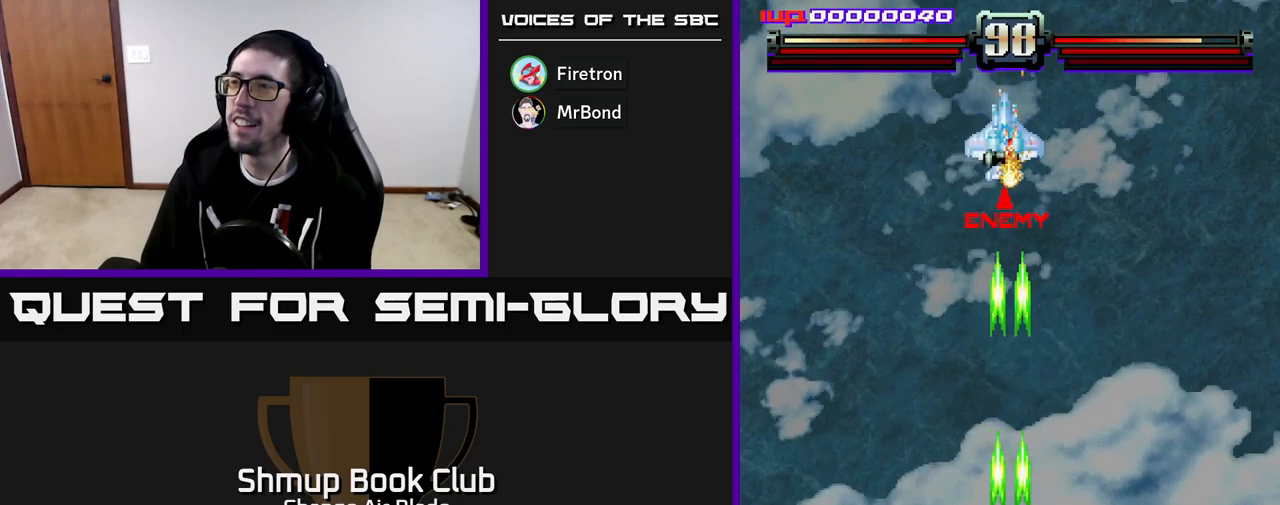
{"buttons": ["A"], "left_stick": "center", "right_stick": "center", "events": []}
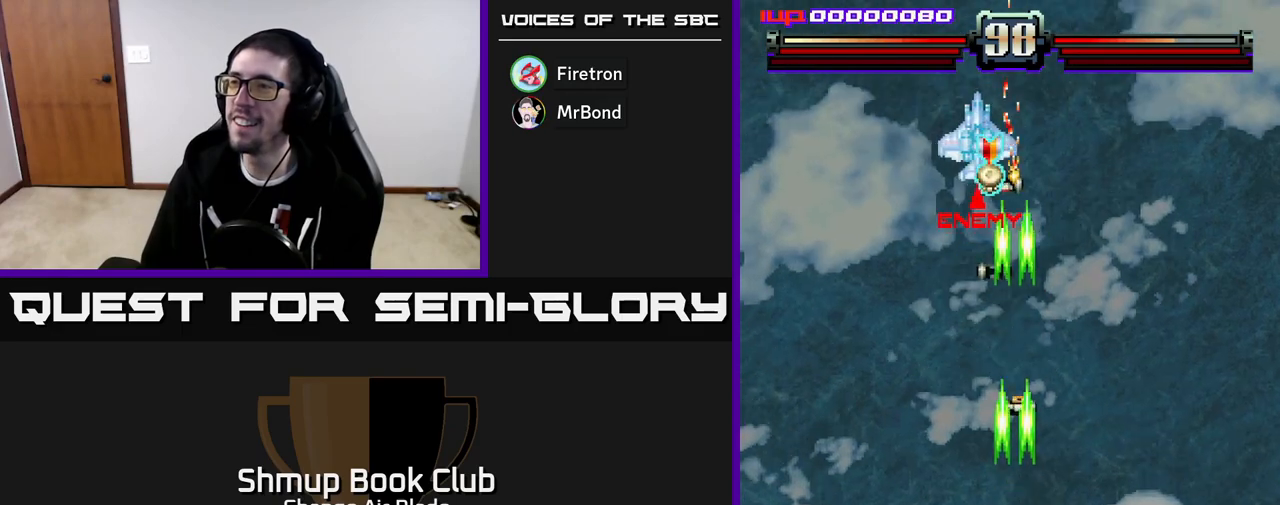
{"buttons": ["A", "DPAD_RIGHT"], "left_stick": "center", "right_stick": "center", "events": [[67, "DPAD_UP", "down"], [367, "DPAD_LEFT", "down"], [400, "DPAD_UP", "up"], [467, "DPAD_LEFT", "up"], [500, "DPAD_RIGHT", "down"]]}
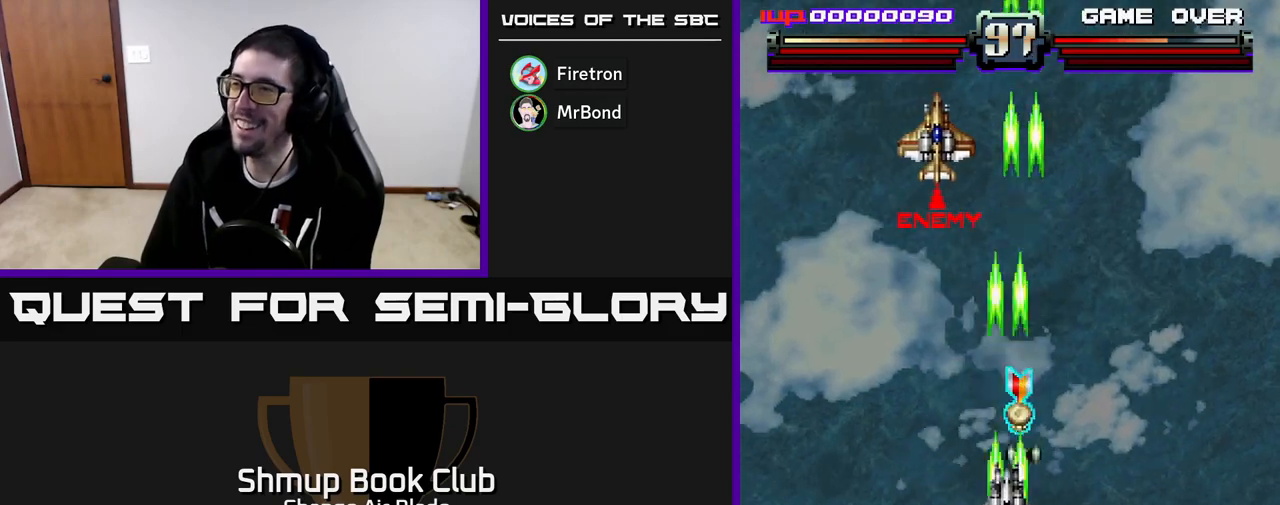
{"buttons": ["A", "DPAD_DOWN"], "left_stick": "center", "right_stick": "center", "events": [[167, "DPAD_RIGHT", "up"], [200, "DPAD_LEFT", "down"], [317, "DPAD_DOWN", "down"], [317, "DPAD_LEFT", "up"], [367, "DPAD_RIGHT", "down"], [483, "DPAD_RIGHT", "up"]]}
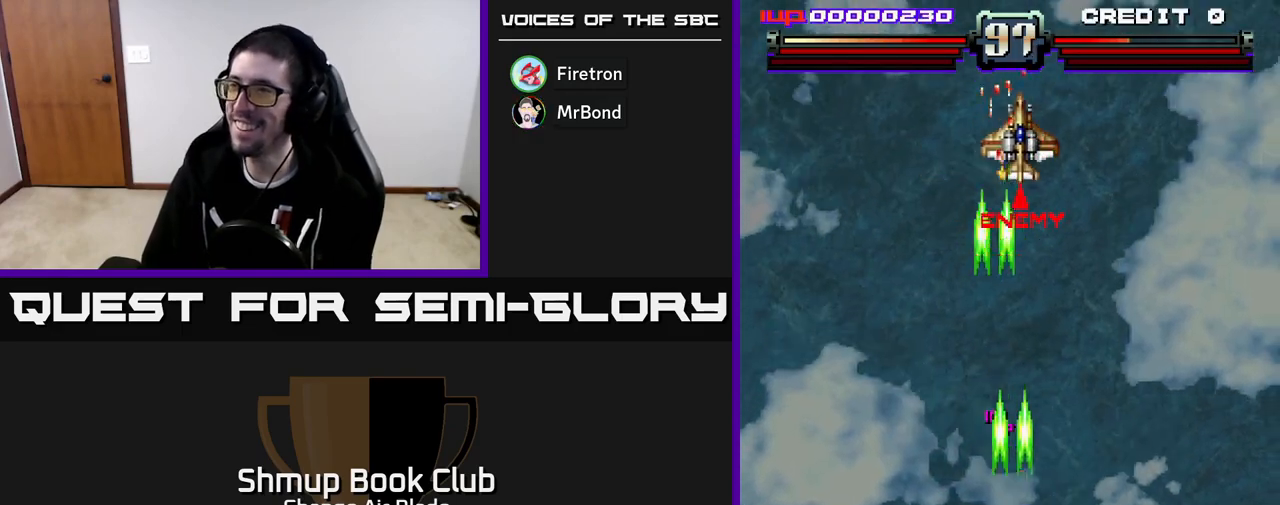
{"buttons": ["A", "DPAD_DOWN"], "left_stick": "center", "right_stick": "center", "events": [[267, "DPAD_RIGHT", "down"], [467, "DPAD_RIGHT", "up"]]}
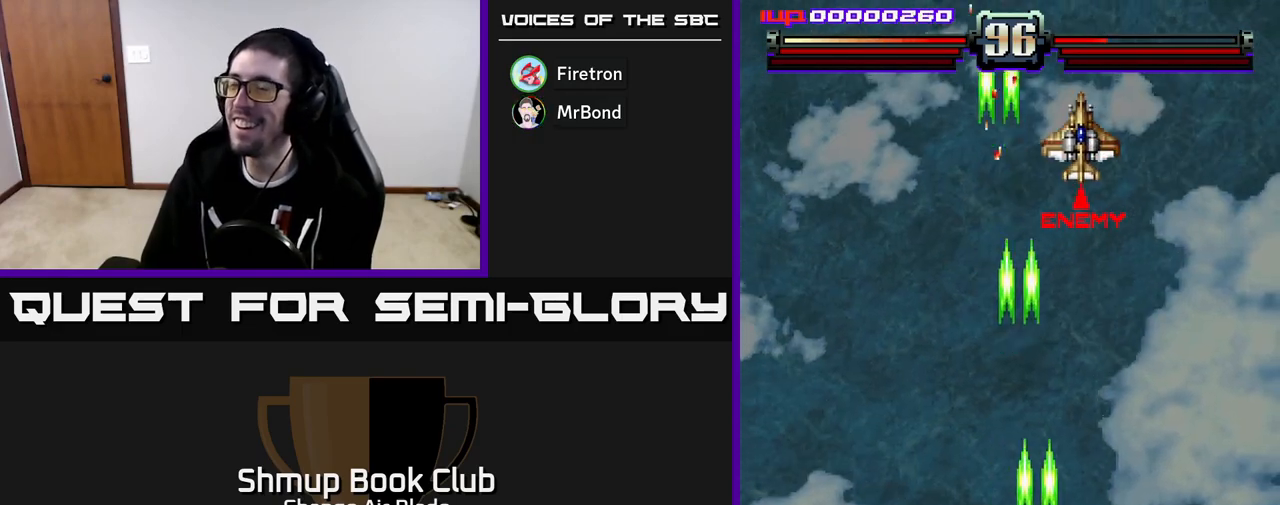
{"buttons": ["A", "DPAD_LEFT"], "left_stick": "center", "right_stick": "center", "events": [[83, "DPAD_LEFT", "down"], [117, "DPAD_DOWN", "up"], [167, "DPAD_LEFT", "up"], [183, "DPAD_UP", "down"], [200, "DPAD_RIGHT", "down"], [283, "DPAD_RIGHT", "up"], [333, "DPAD_LEFT", "down"], [400, "DPAD_UP", "up"]]}
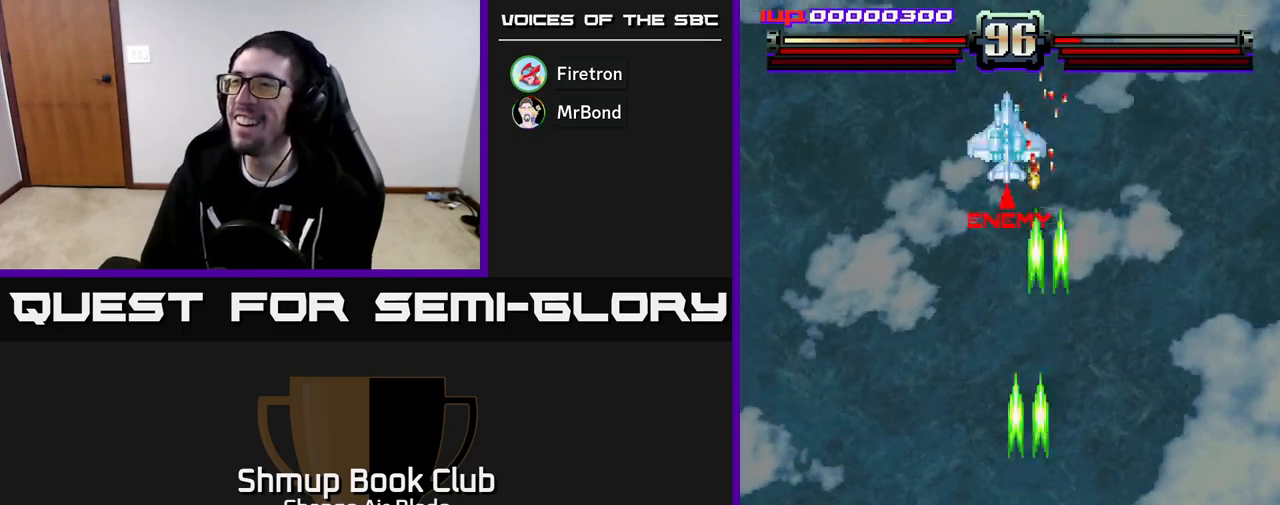
{"buttons": ["A", "DPAD_DOWN", "DPAD_RIGHT"], "left_stick": "center", "right_stick": "center", "events": [[133, "DPAD_UP", "down"], [217, "DPAD_UP", "up"], [267, "DPAD_DOWN", "down"], [267, "DPAD_LEFT", "up"], [367, "DPAD_RIGHT", "down"]]}
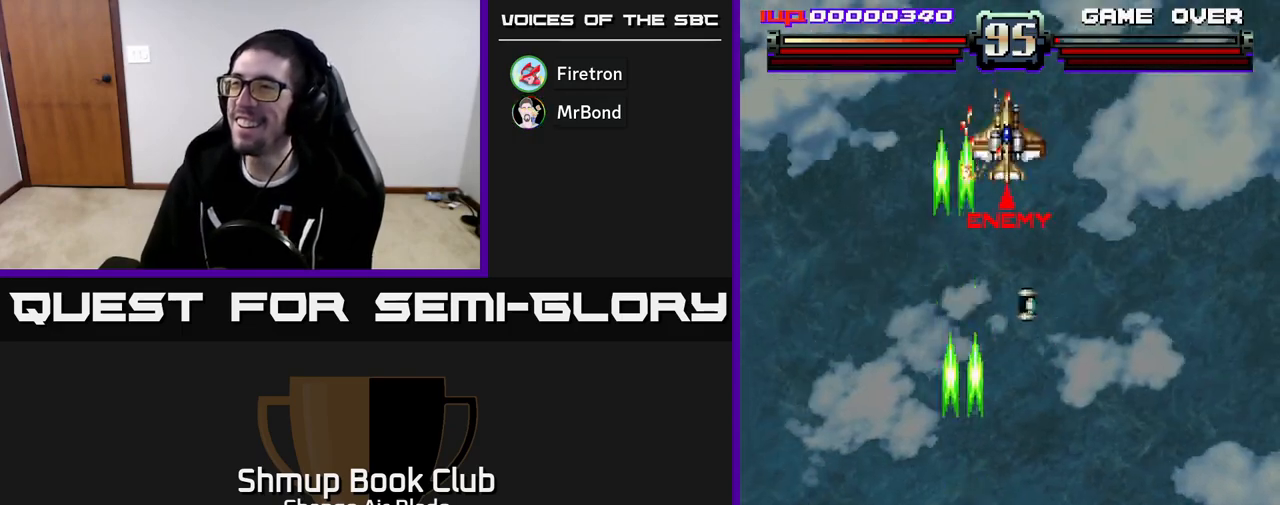
{"buttons": ["A", "DPAD_UP"], "left_stick": "center", "right_stick": "center", "events": [[150, "DPAD_DOWN", "up"], [183, "DPAD_RIGHT", "up"], [200, "DPAD_UP", "down"]]}
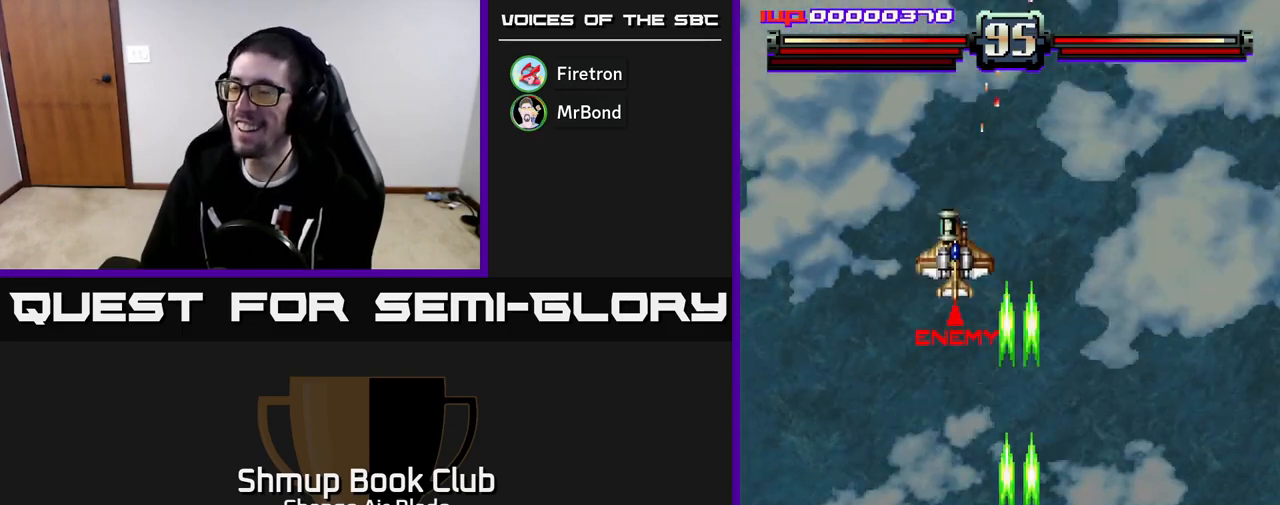
{"buttons": ["A", "DPAD_DOWN", "DPAD_RIGHT"], "left_stick": "center", "right_stick": "center", "events": [[17, "DPAD_UP", "up"], [67, "DPAD_DOWN", "down"], [167, "DPAD_LEFT", "down"], [233, "DPAD_DOWN", "up"], [450, "DPAD_LEFT", "up"], [467, "DPAD_DOWN", "down"], [483, "DPAD_RIGHT", "down"]]}
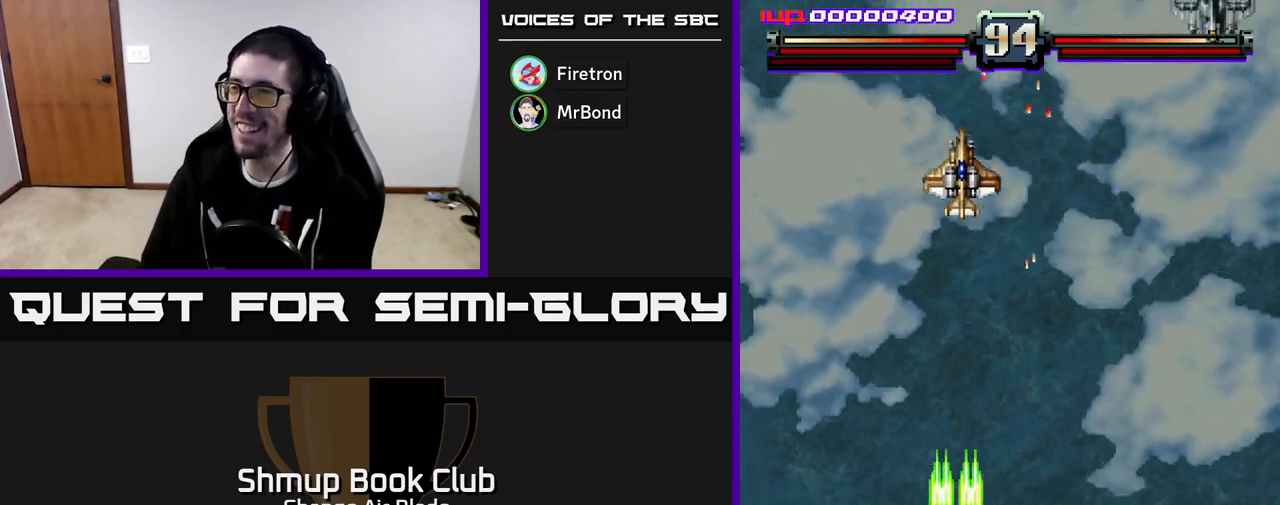
{"buttons": ["A", "DPAD_UP", "DPAD_RIGHT"], "left_stick": "center", "right_stick": "center", "events": [[33, "DPAD_RIGHT", "up"], [67, "DPAD_LEFT", "down"], [100, "DPAD_DOWN", "up"], [183, "DPAD_UP", "down"], [217, "DPAD_LEFT", "up"], [317, "DPAD_RIGHT", "down"], [400, "DPAD_RIGHT", "up"], [500, "DPAD_RIGHT", "down"]]}
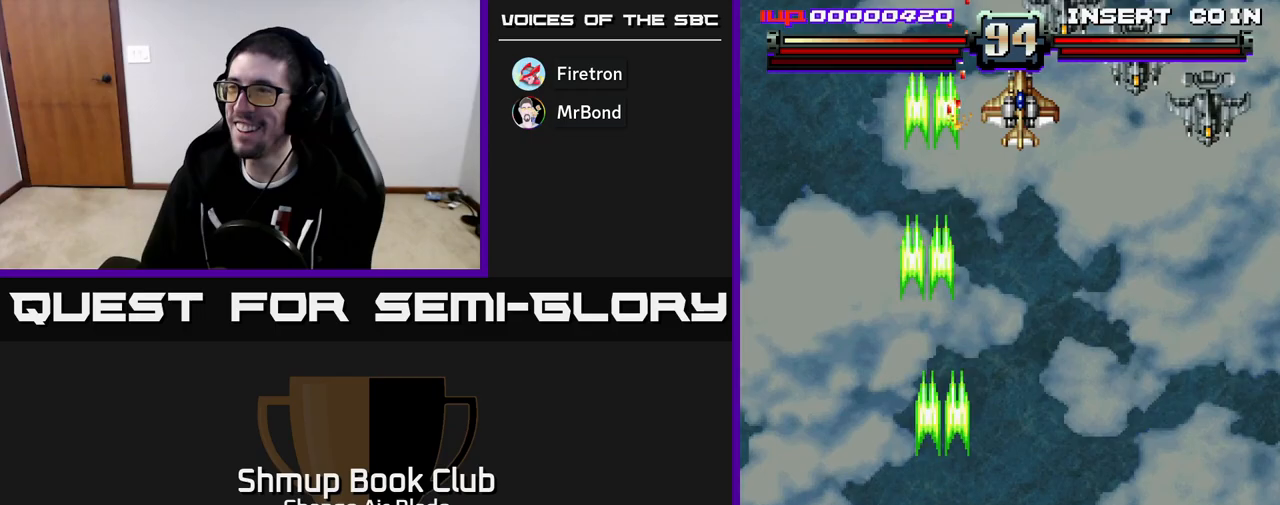
{"buttons": ["A", "DPAD_DOWN", "DPAD_RIGHT"], "left_stick": "center", "right_stick": "center", "events": [[117, "DPAD_UP", "up"], [233, "DPAD_DOWN", "down"], [333, "DPAD_RIGHT", "up"], [500, "DPAD_RIGHT", "down"]]}
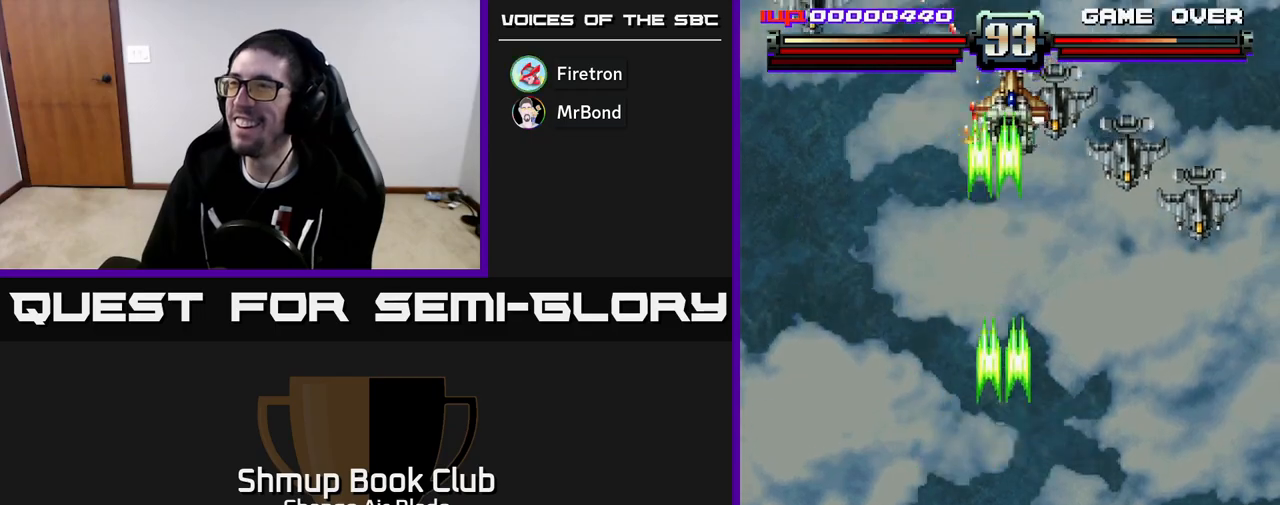
{"buttons": ["A", "DPAD_RIGHT"], "left_stick": "center", "right_stick": "center", "events": [[67, "DPAD_DOWN", "up"]]}
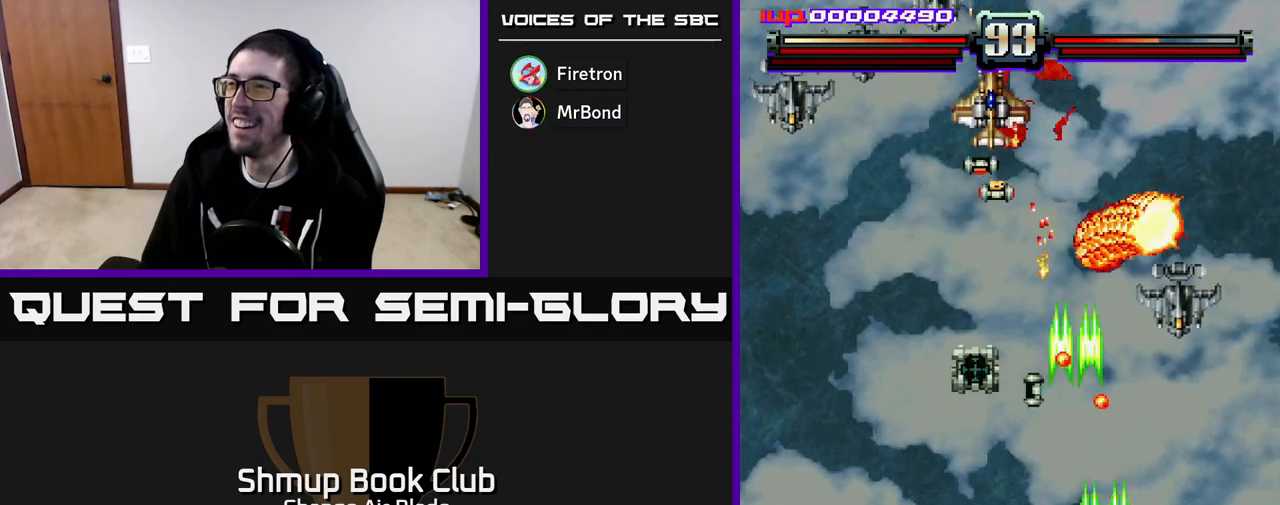
{"buttons": ["DPAD_LEFT"], "left_stick": "center", "right_stick": "center", "events": [[50, "DPAD_DOWN", "down"], [67, "DPAD_RIGHT", "up"], [100, "DPAD_LEFT", "down"], [133, "DPAD_DOWN", "up"], [233, "A", "up"]]}
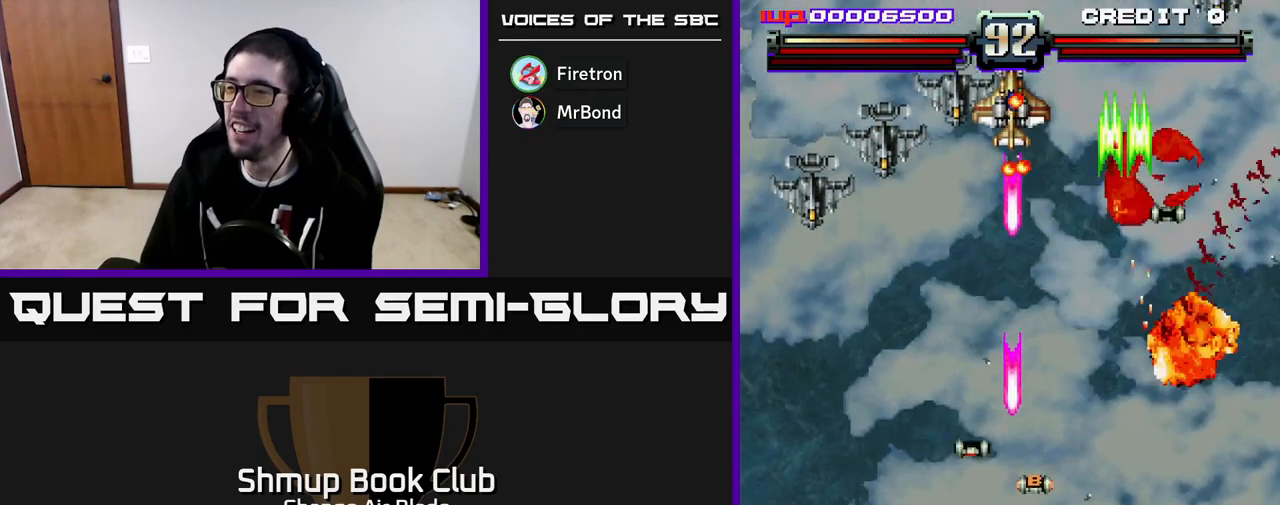
{"buttons": ["A", "DPAD_UP"], "left_stick": "center", "right_stick": "center", "events": [[117, "A", "down"], [350, "DPAD_UP", "down"], [367, "DPAD_LEFT", "up"], [383, "DPAD_RIGHT", "down"], [467, "DPAD_RIGHT", "up"]]}